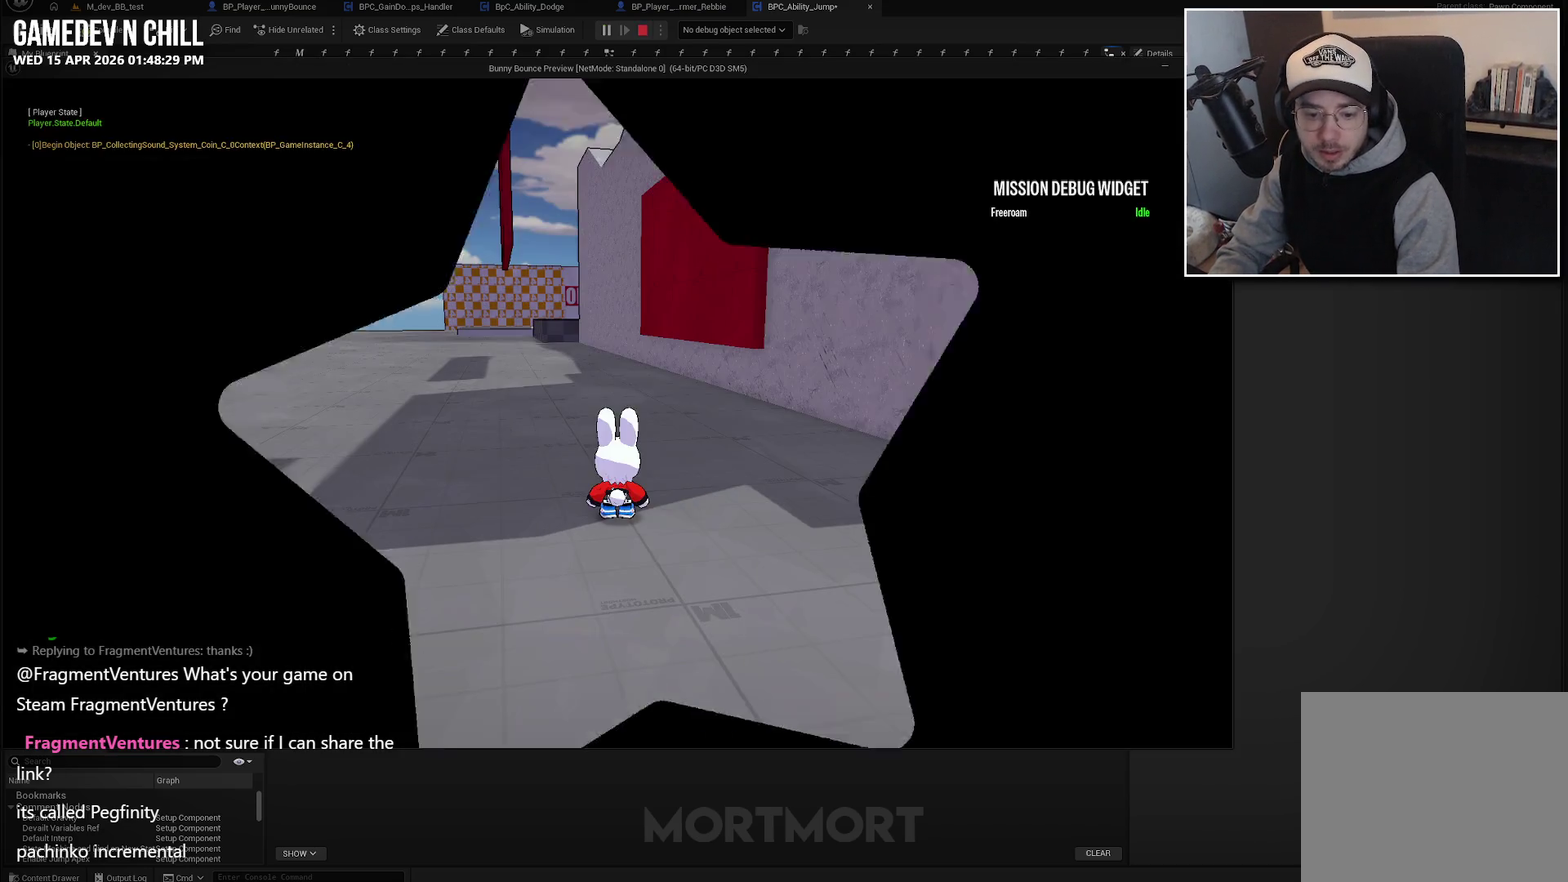
Gameplay with a controller (Xbox layout); each line is a JSON object with the inputs held at the frame after it. "events" lists button and stick changes between this image and that frame as [ms after this image, input, new state], when the widget could be followed in between.
{"buttons": [], "left_stick": "left", "right_stick": "center", "events": [[450, "left_stick", "left"]]}
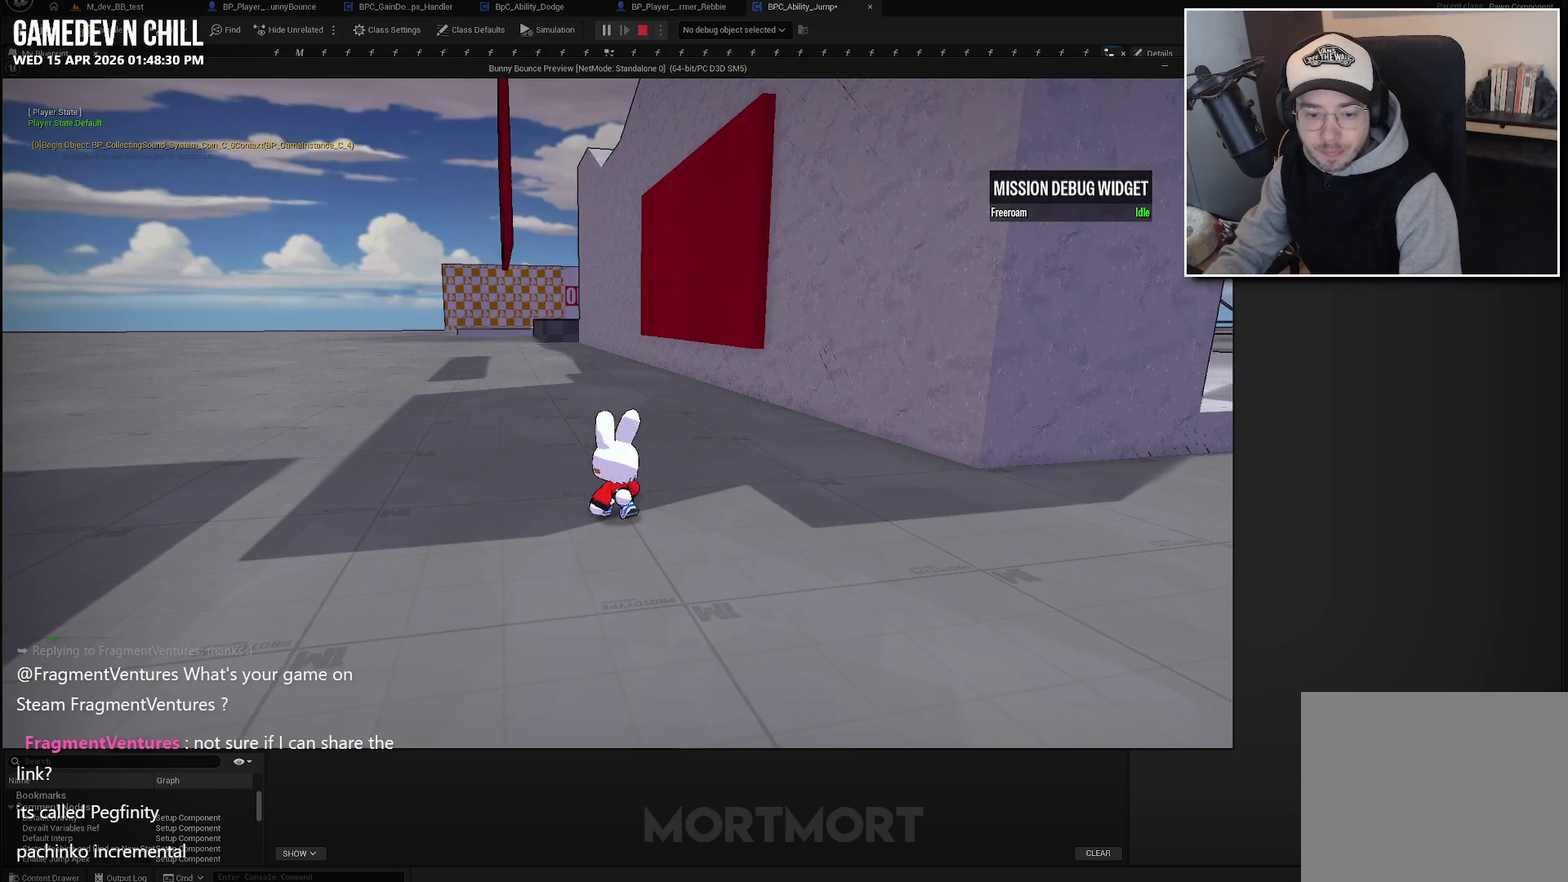
{"buttons": [], "left_stick": "down-right", "right_stick": "center", "events": [[167, "left_stick", "up-left"], [250, "left_stick", "center"], [383, "left_stick", "right"], [483, "left_stick", "down-right"]]}
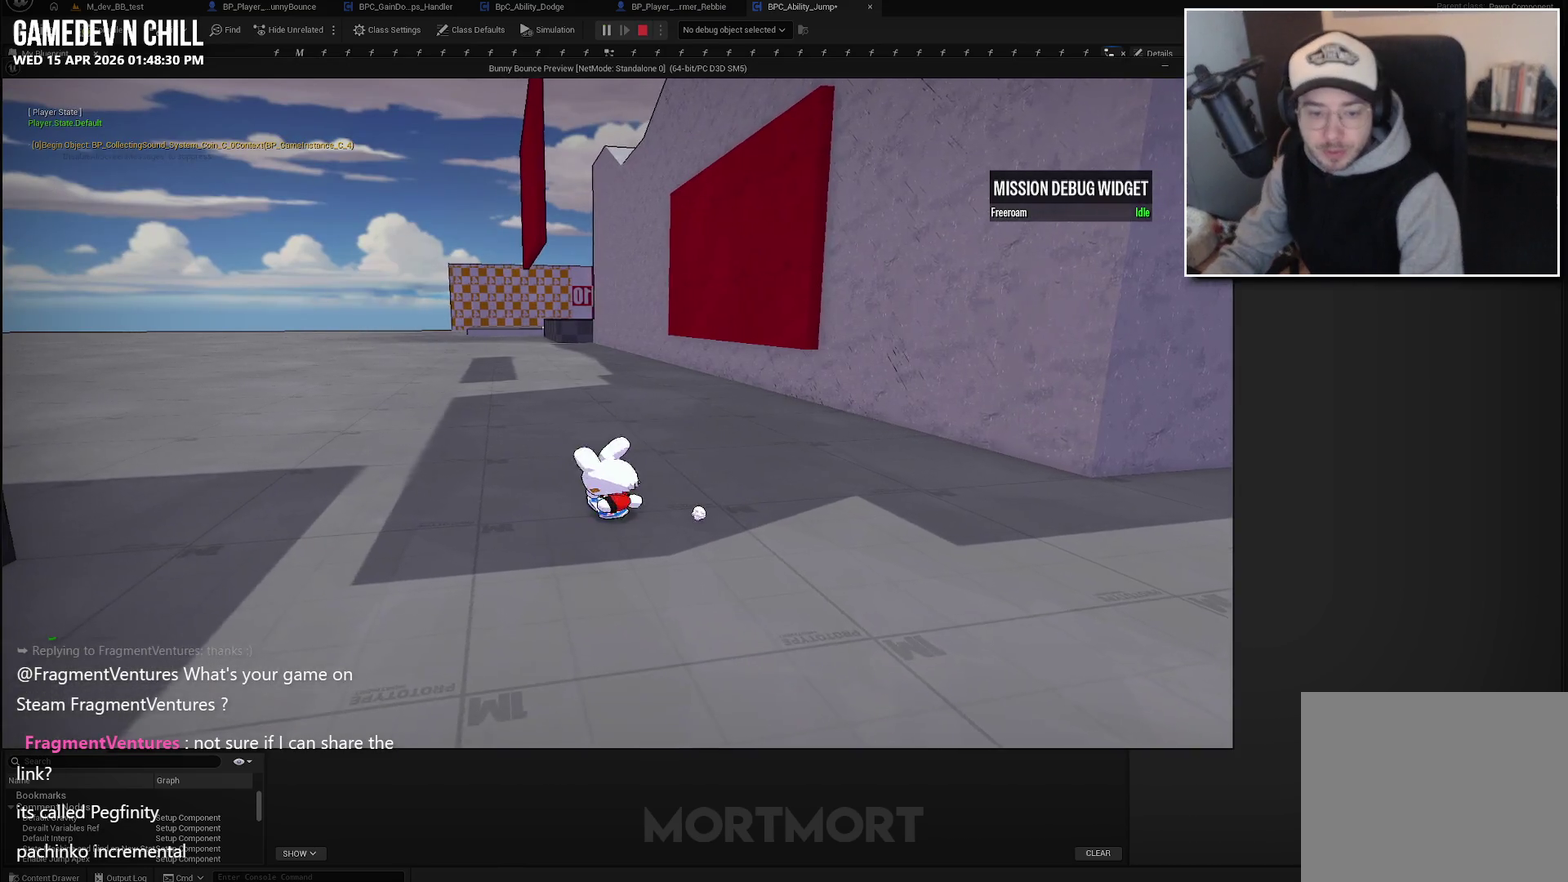
{"buttons": [], "left_stick": "down-right", "right_stick": "center", "events": [[283, "A", "down"], [467, "A", "up"]]}
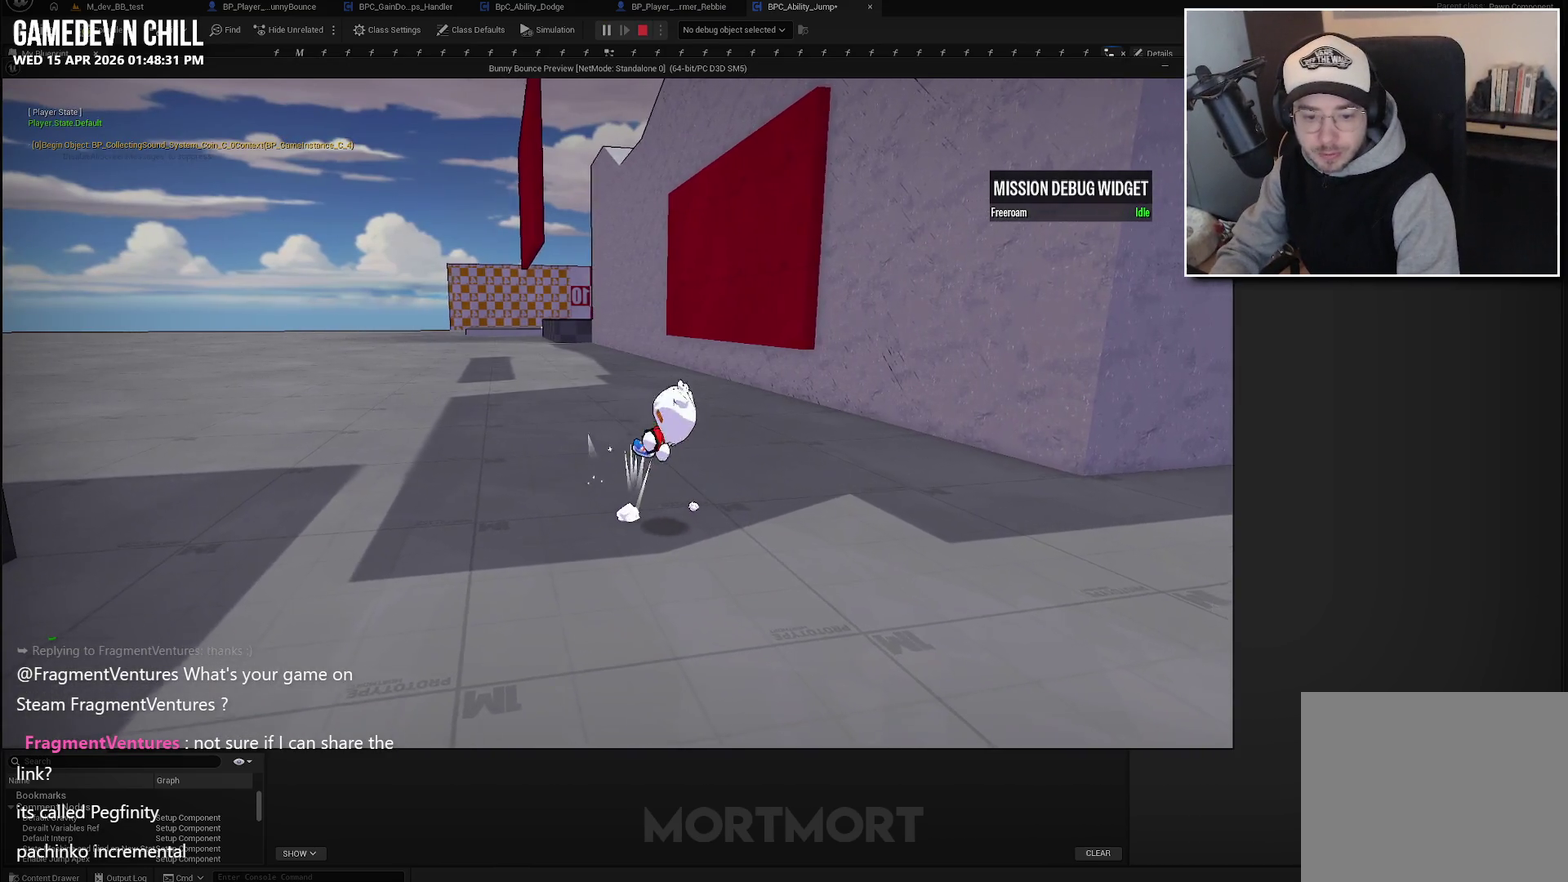
{"buttons": [], "left_stick": "right", "right_stick": "center", "events": [[100, "left_stick", "right"]]}
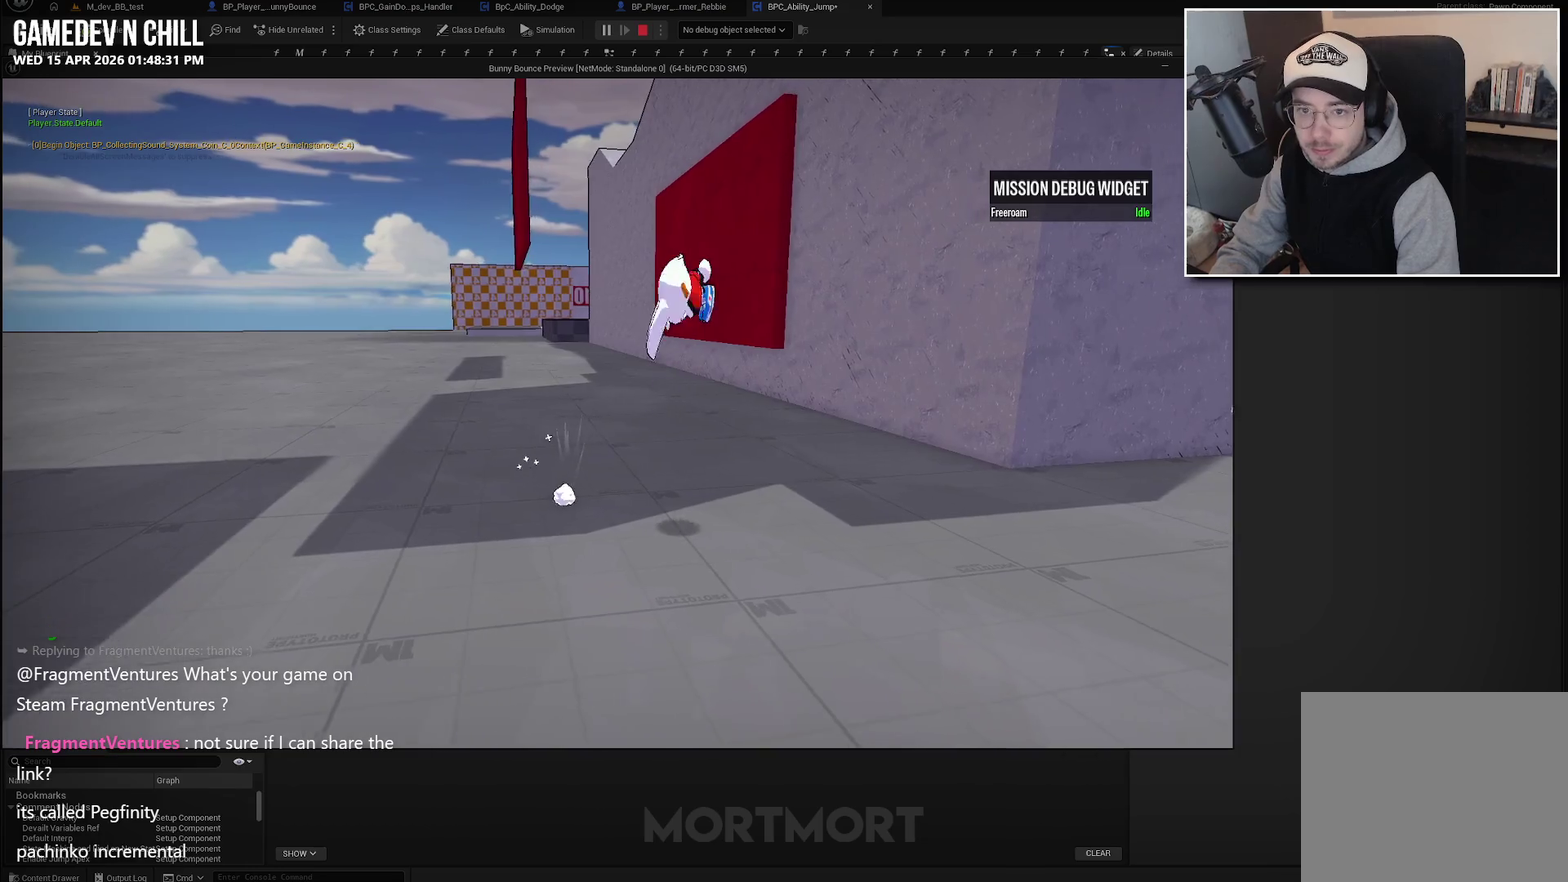
{"buttons": ["L2"], "left_stick": "right", "right_stick": "center", "events": [[417, "L2", "down"]]}
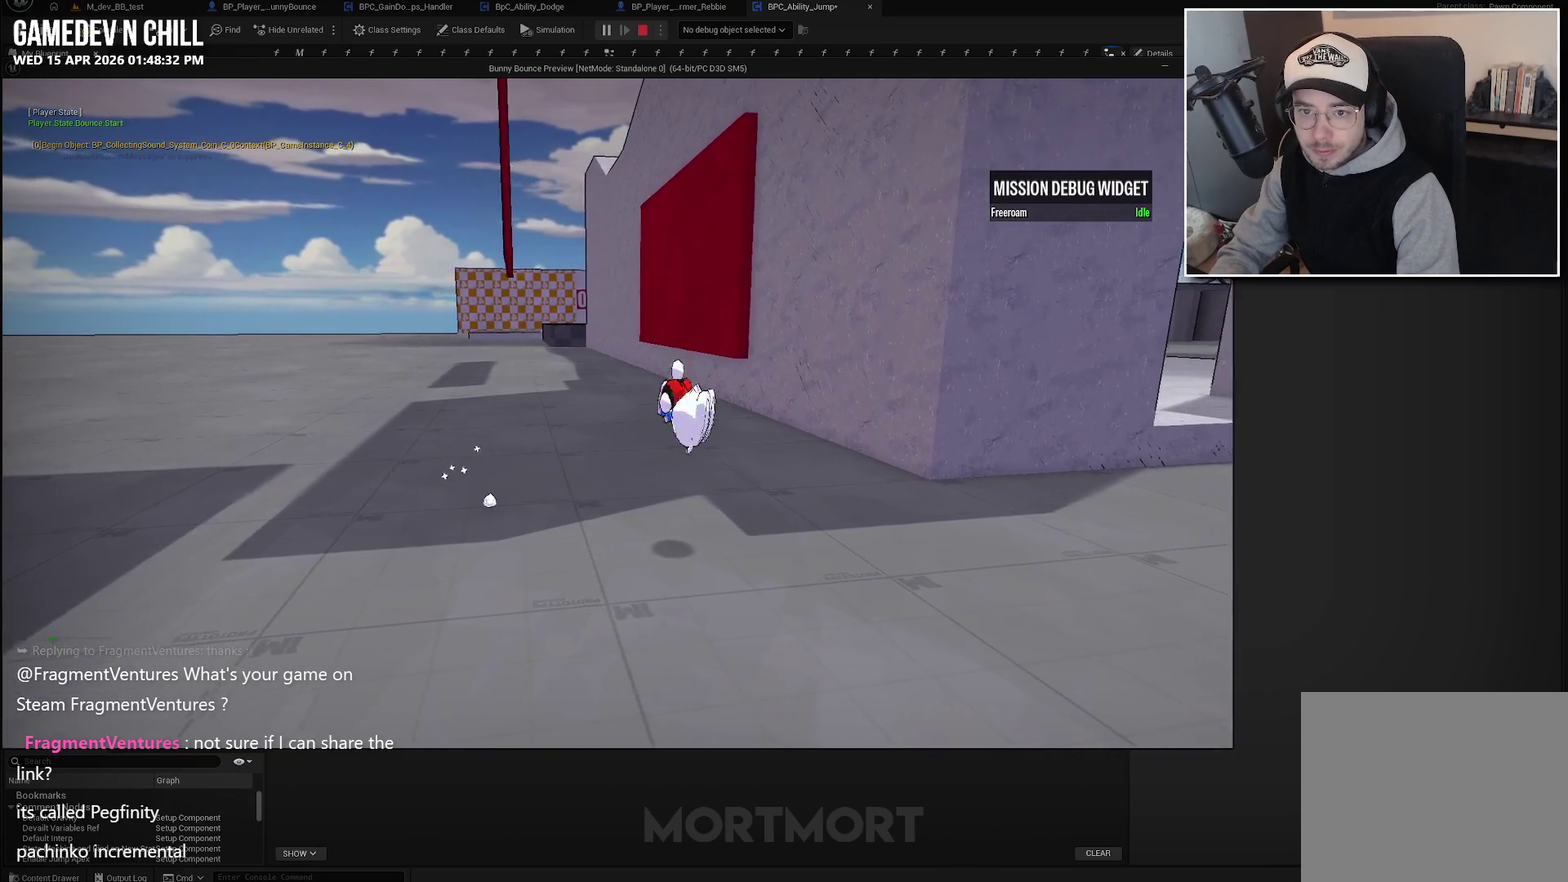
{"buttons": [], "left_stick": "center", "right_stick": "center", "events": [[17, "L2", "up"], [133, "left_stick", "center"]]}
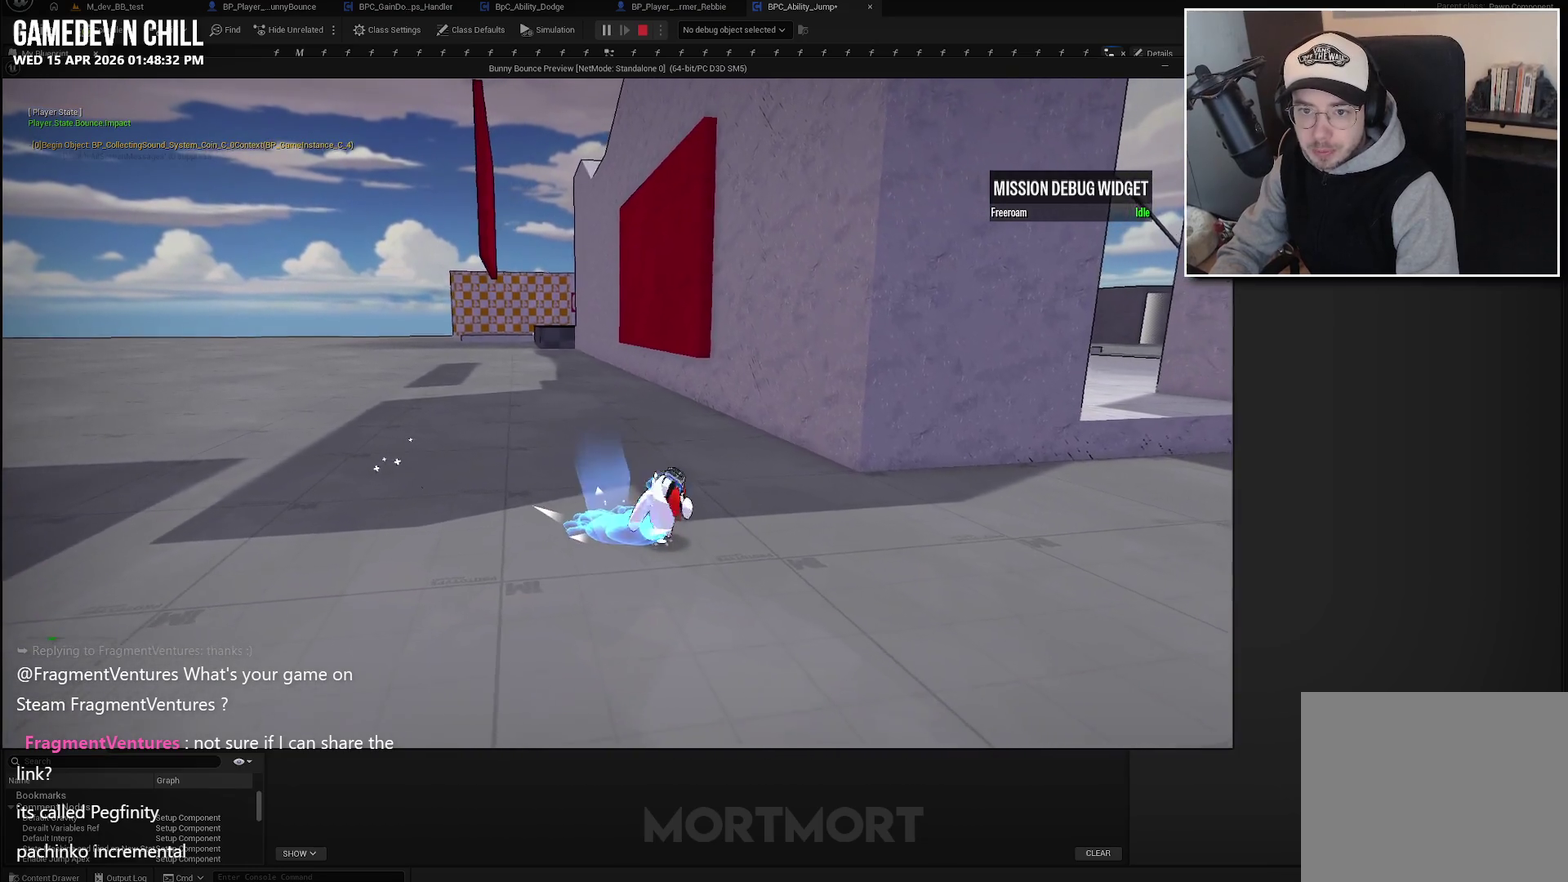
{"buttons": [], "left_stick": "center", "right_stick": "center", "events": []}
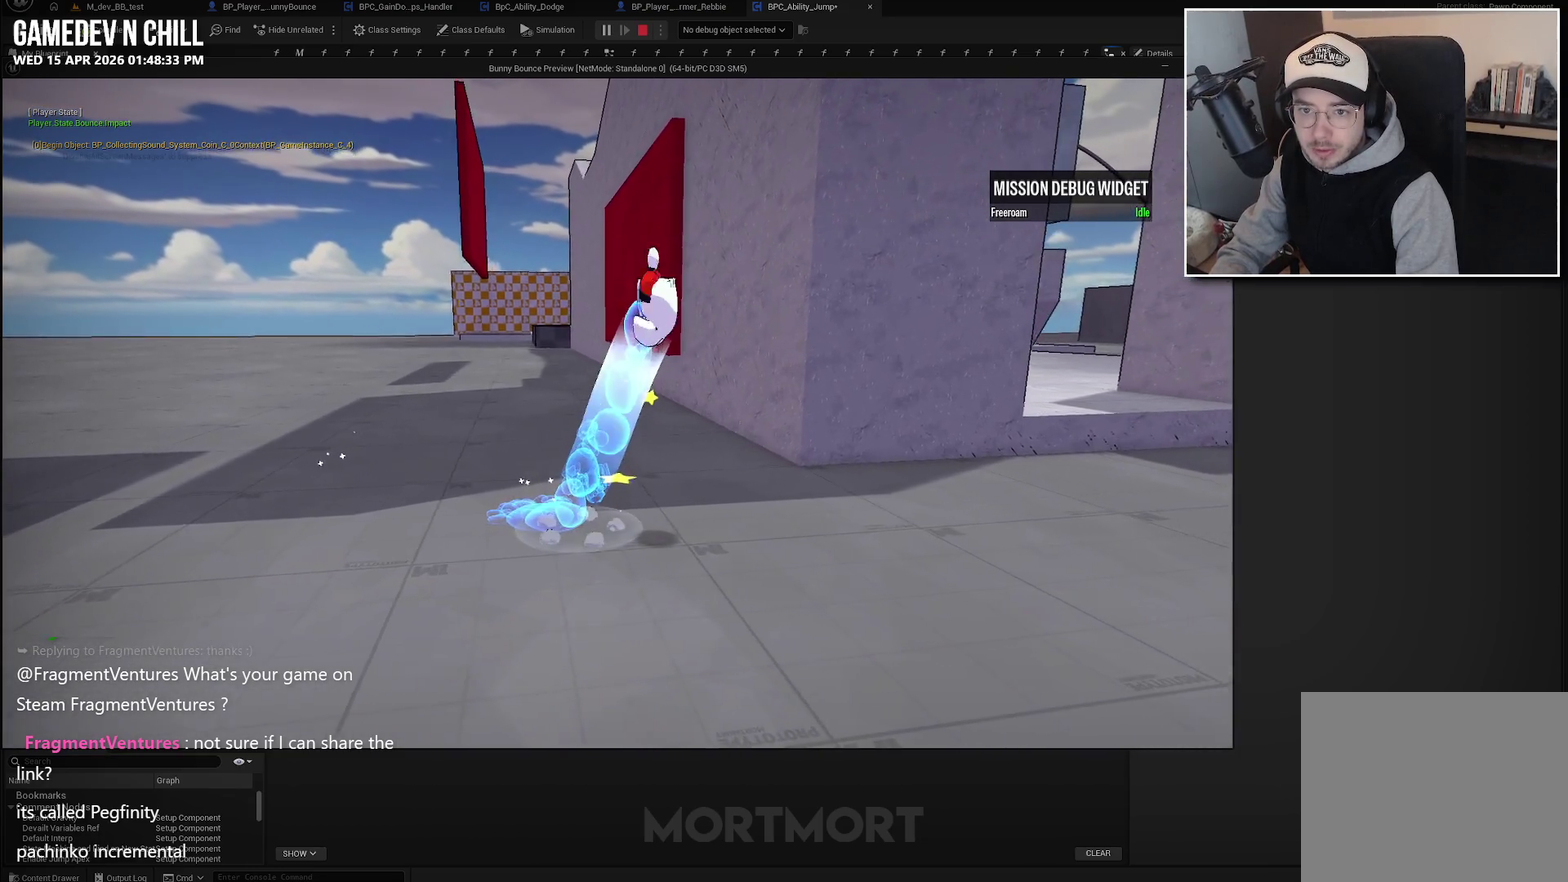
{"buttons": [], "left_stick": "center", "right_stick": "center", "events": [[217, "left_stick", "left"], [433, "left_stick", "center"]]}
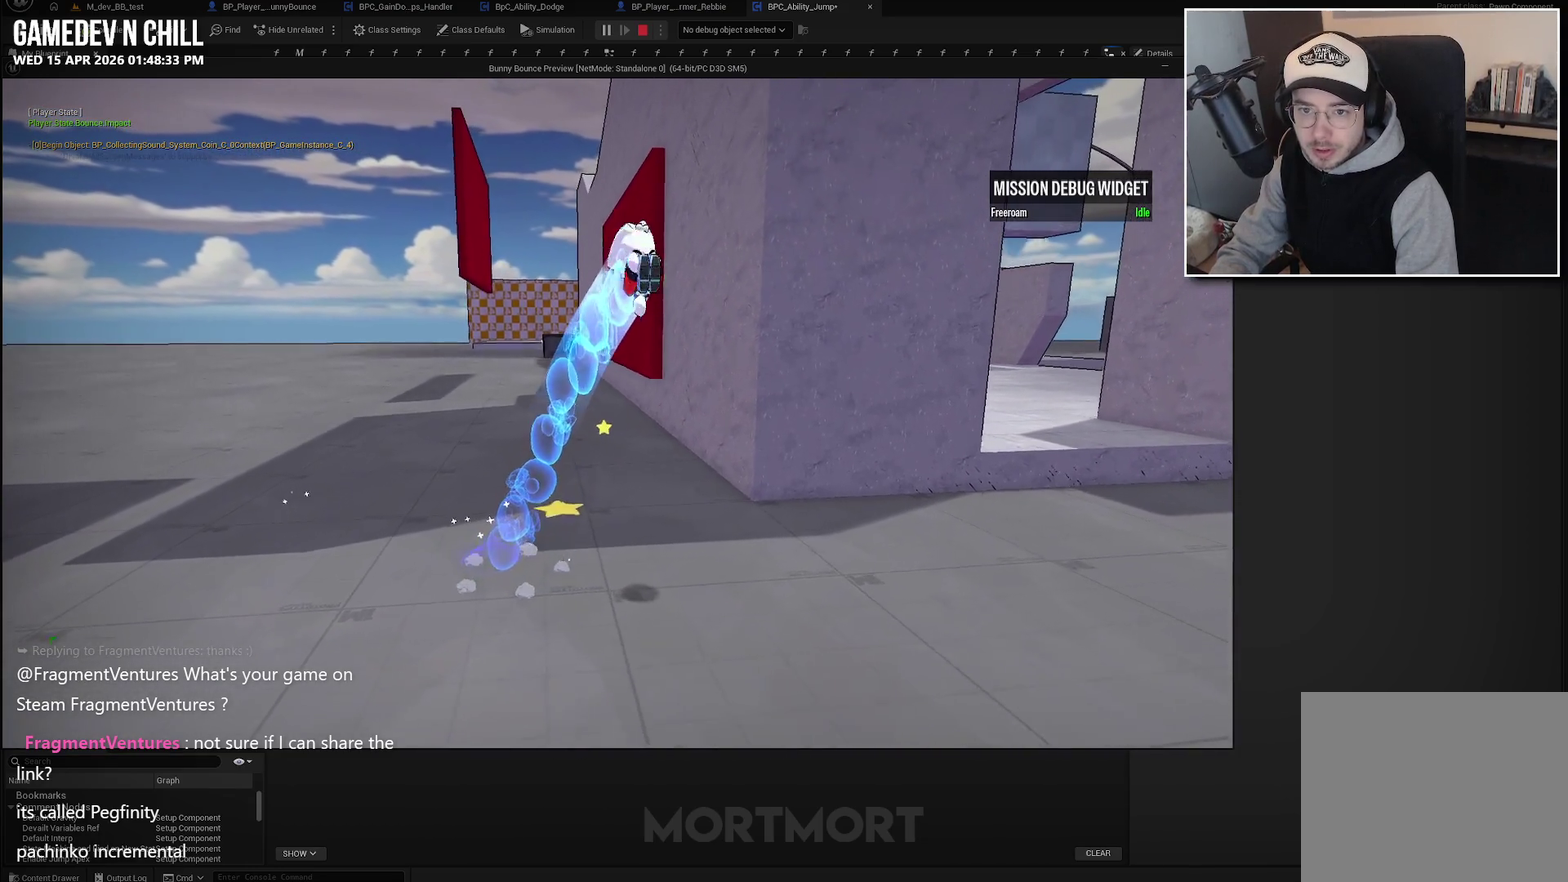
{"buttons": [], "left_stick": "center", "right_stick": "center", "events": [[267, "left_stick", "left"], [450, "left_stick", "center"]]}
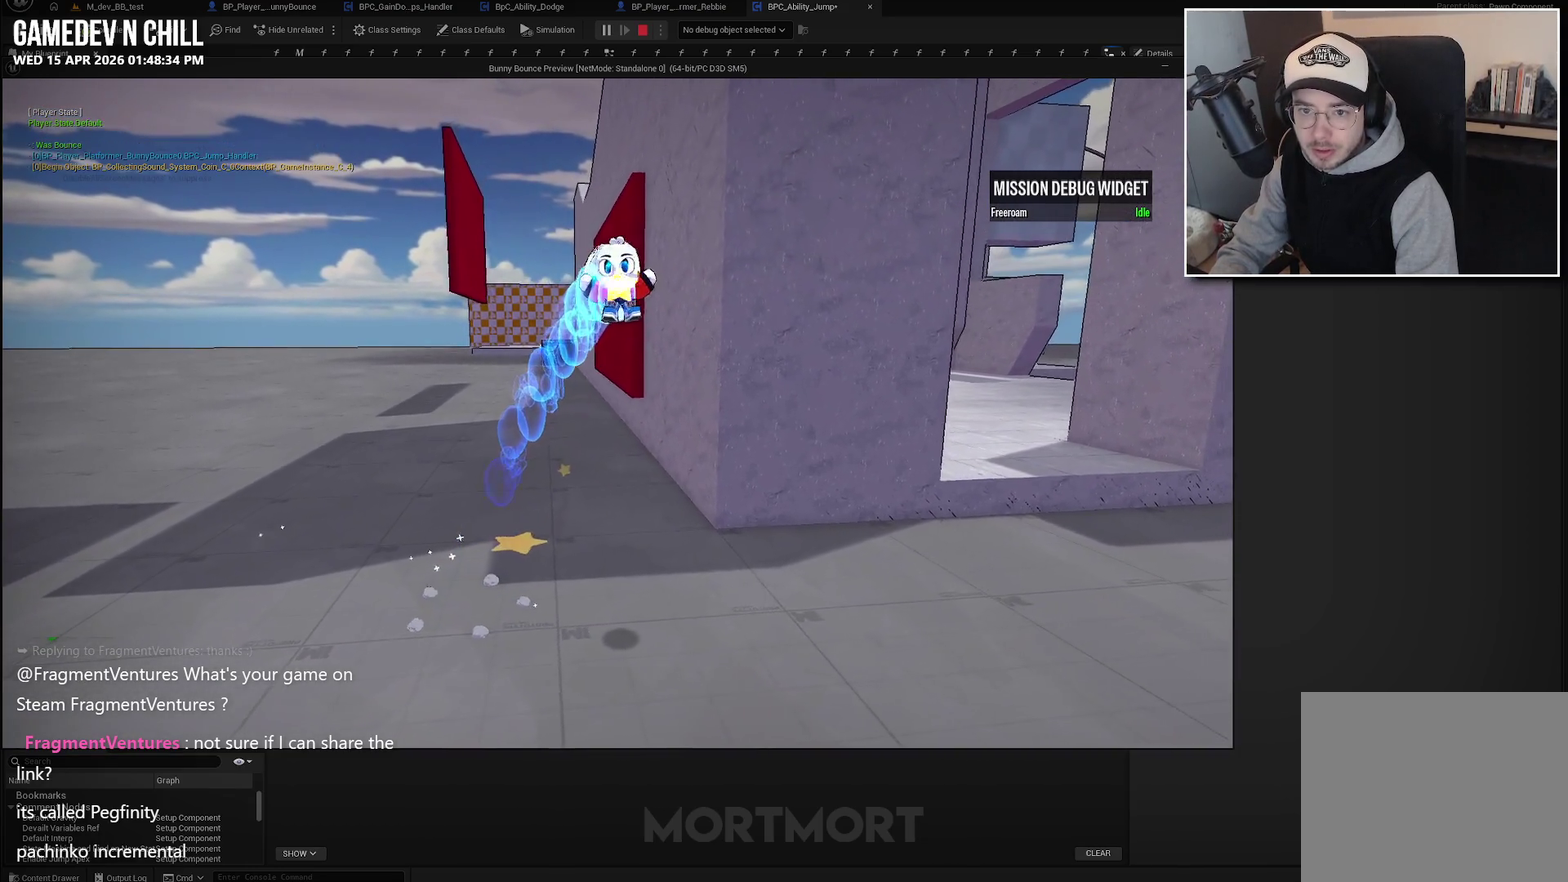
{"buttons": [], "left_stick": "center", "right_stick": "center", "events": []}
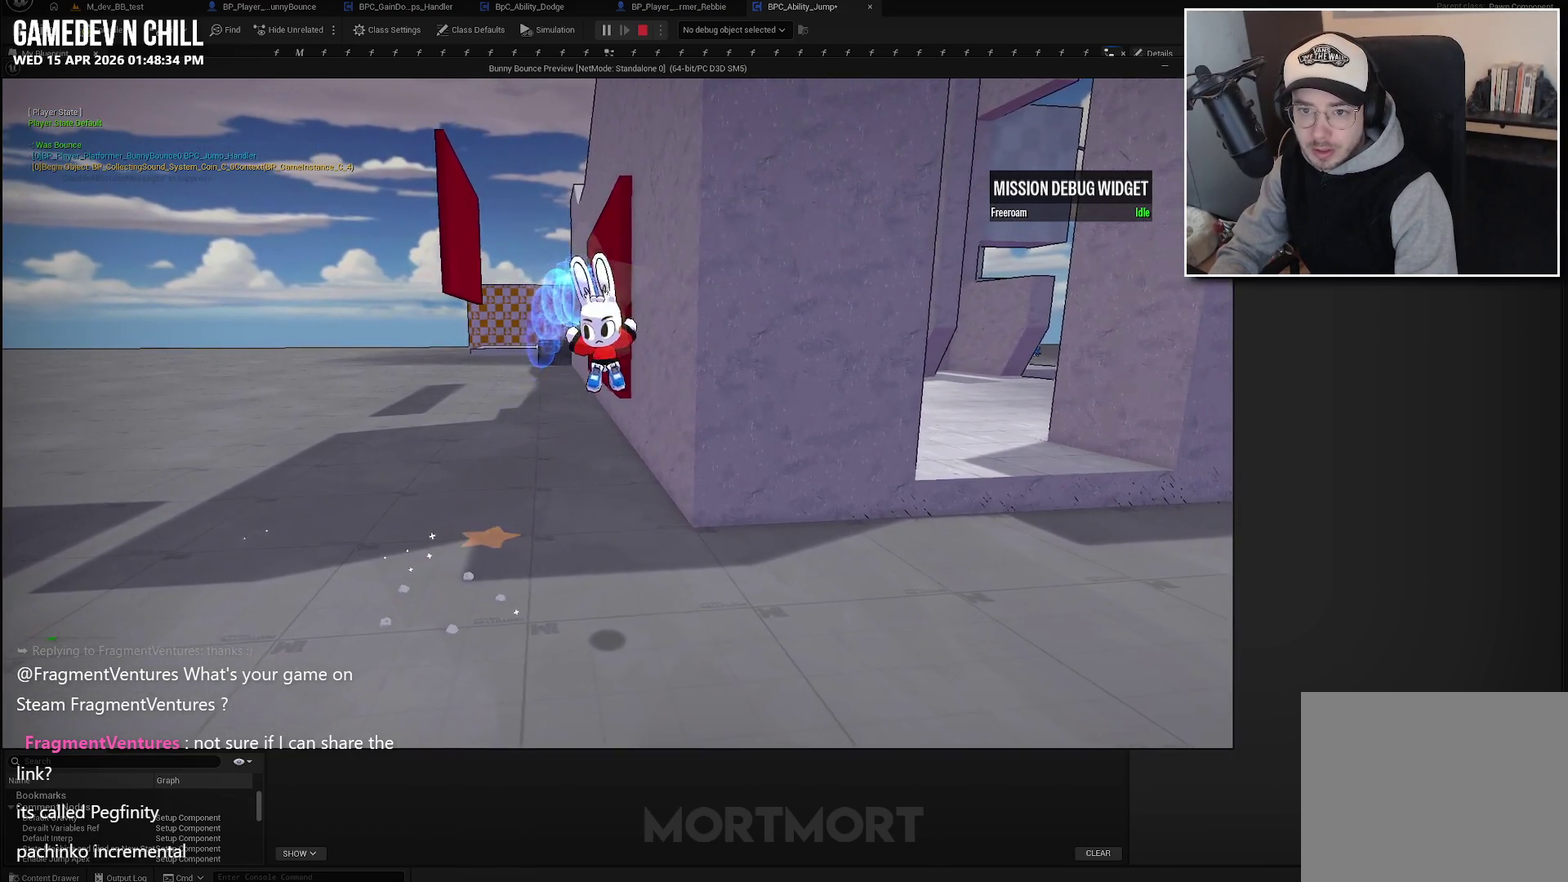
{"buttons": [], "left_stick": "center", "right_stick": "center", "events": []}
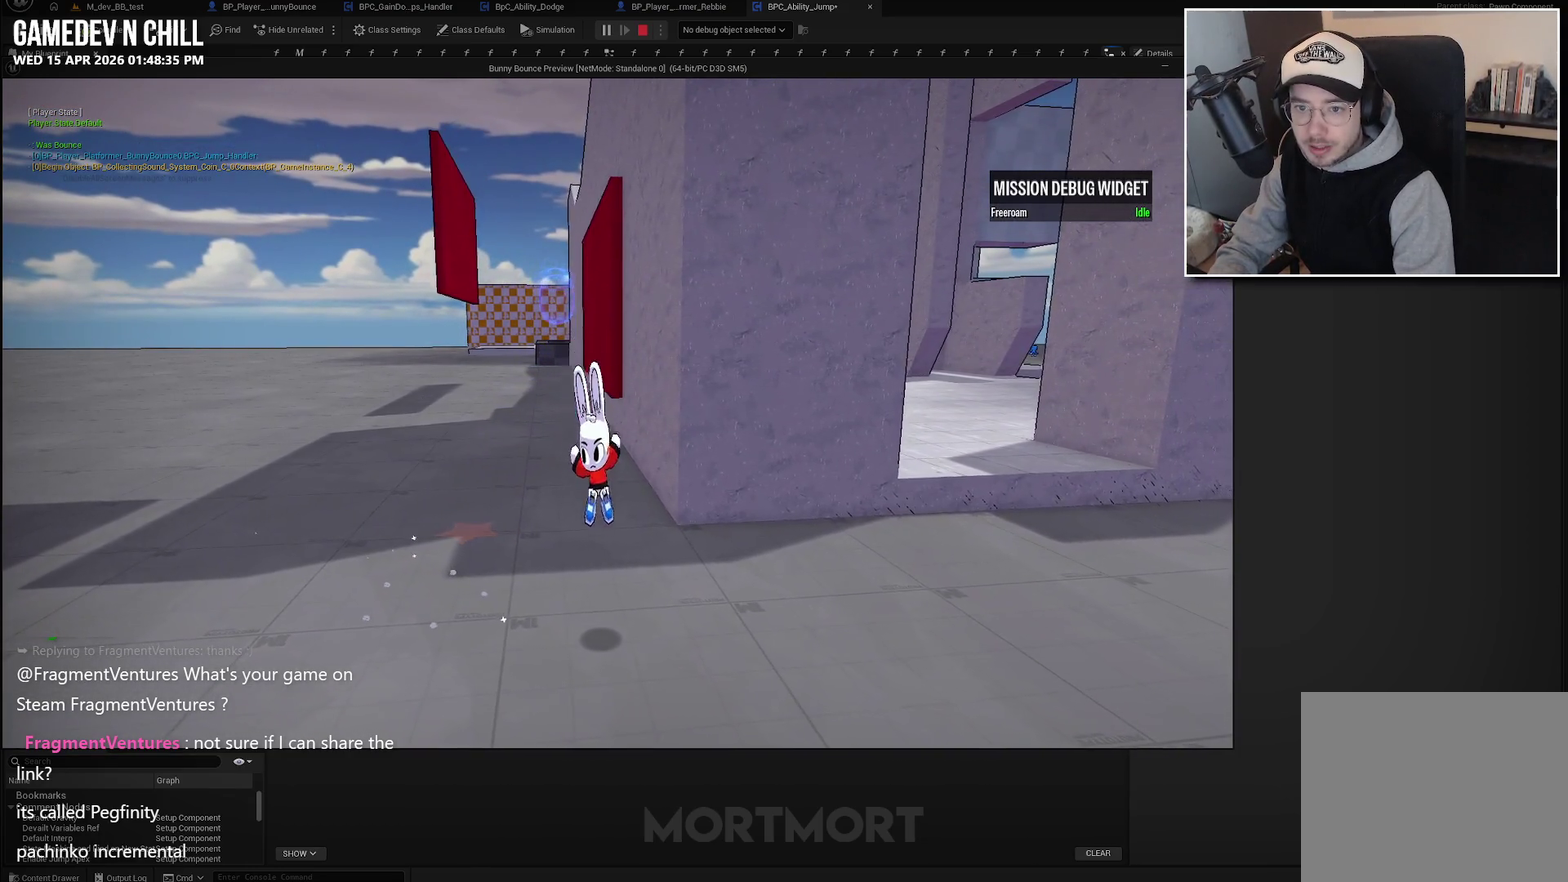
{"buttons": [], "left_stick": "center", "right_stick": "center", "events": []}
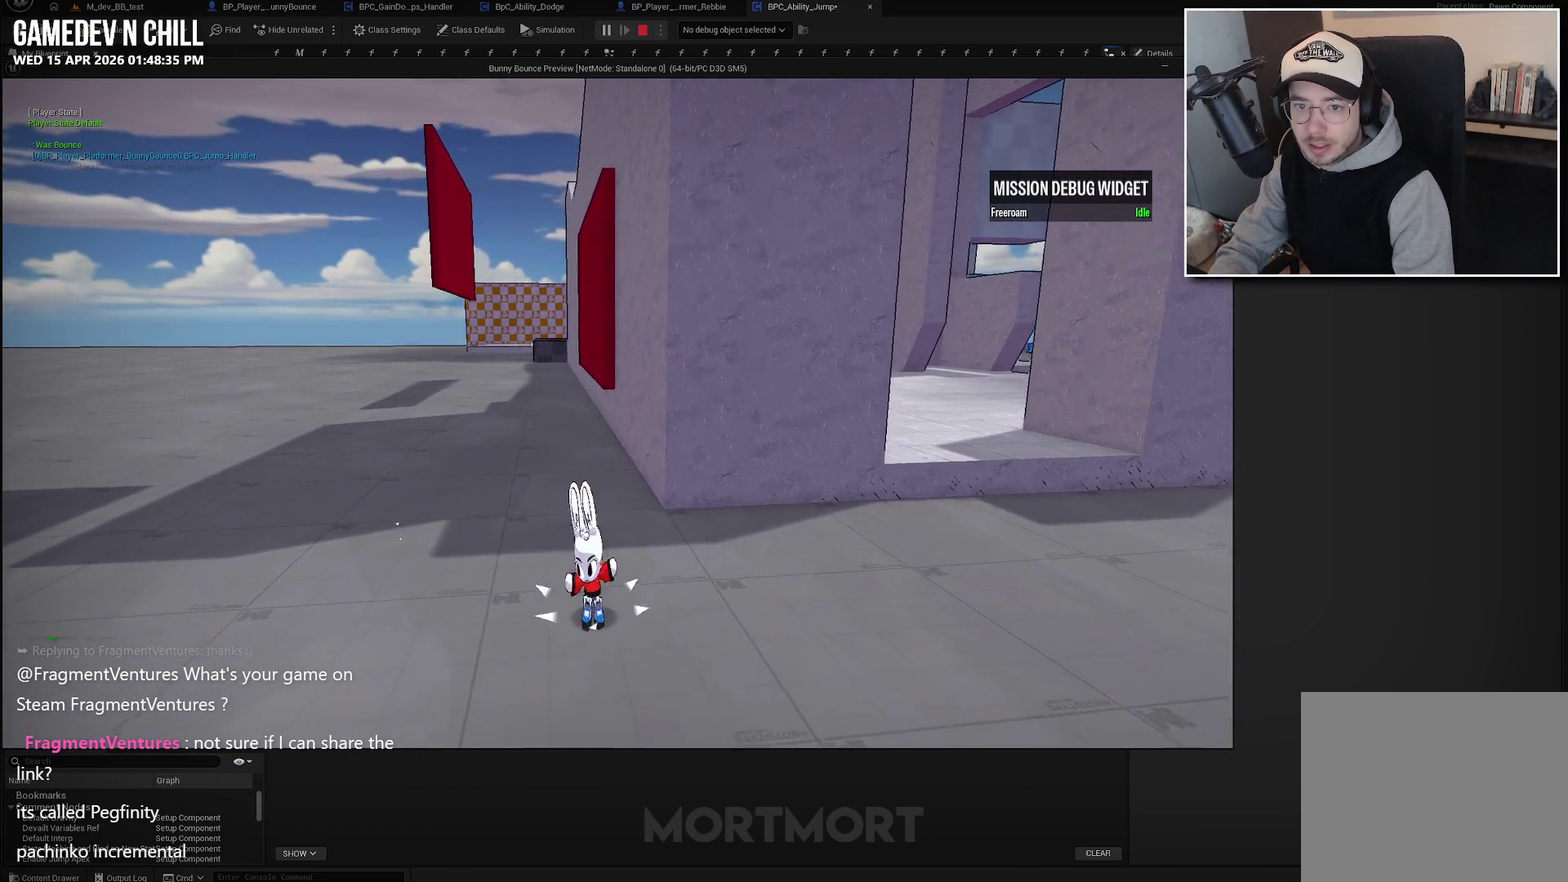
{"buttons": [], "left_stick": "center", "right_stick": "center", "events": []}
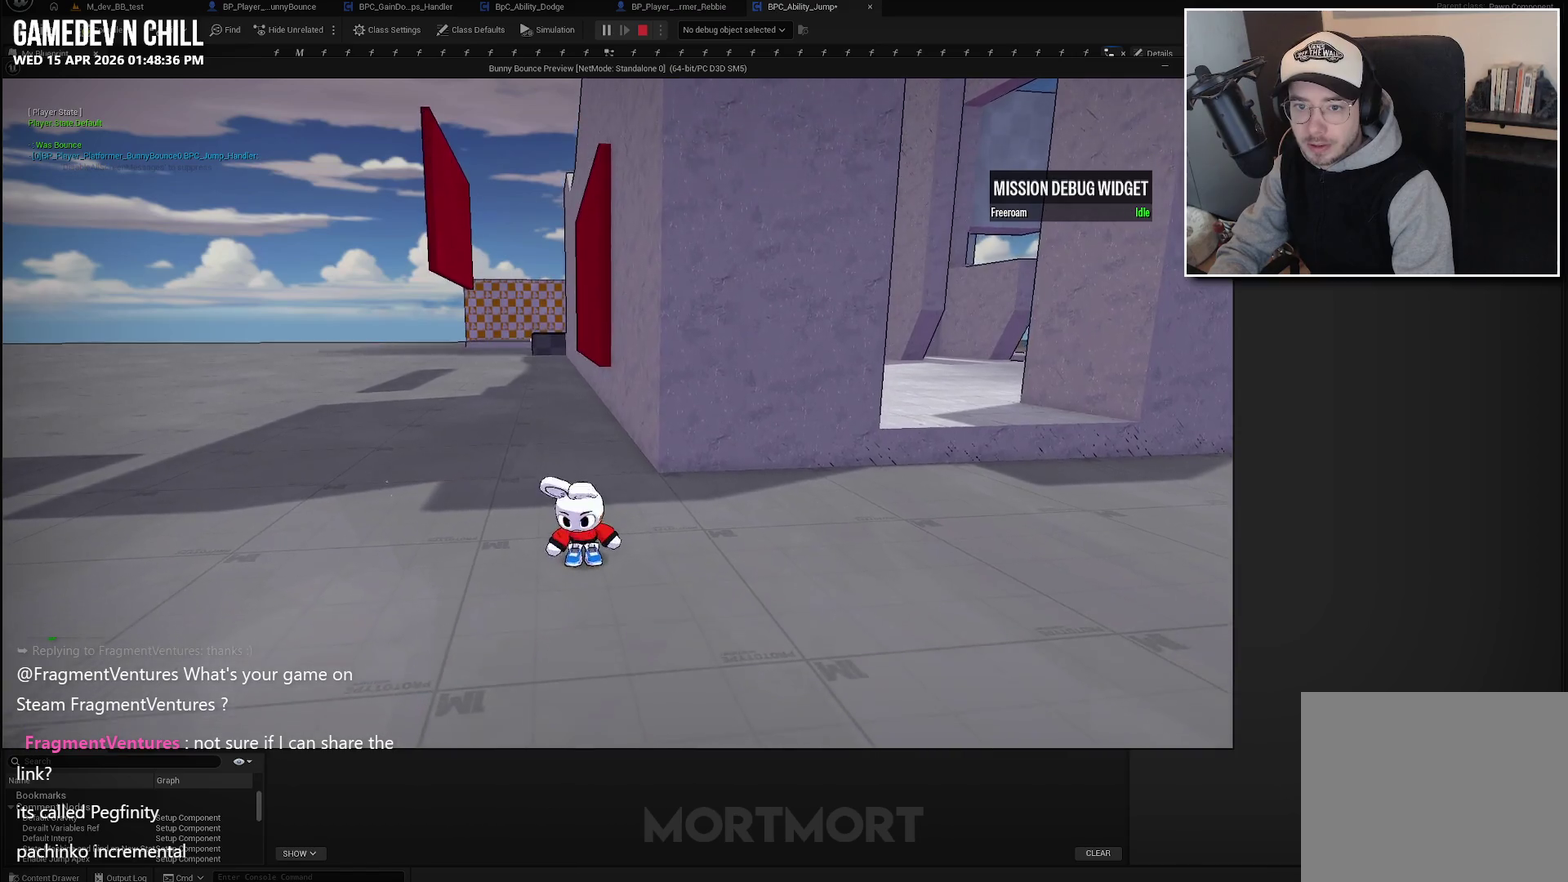
{"buttons": [], "left_stick": "center", "right_stick": "center", "events": []}
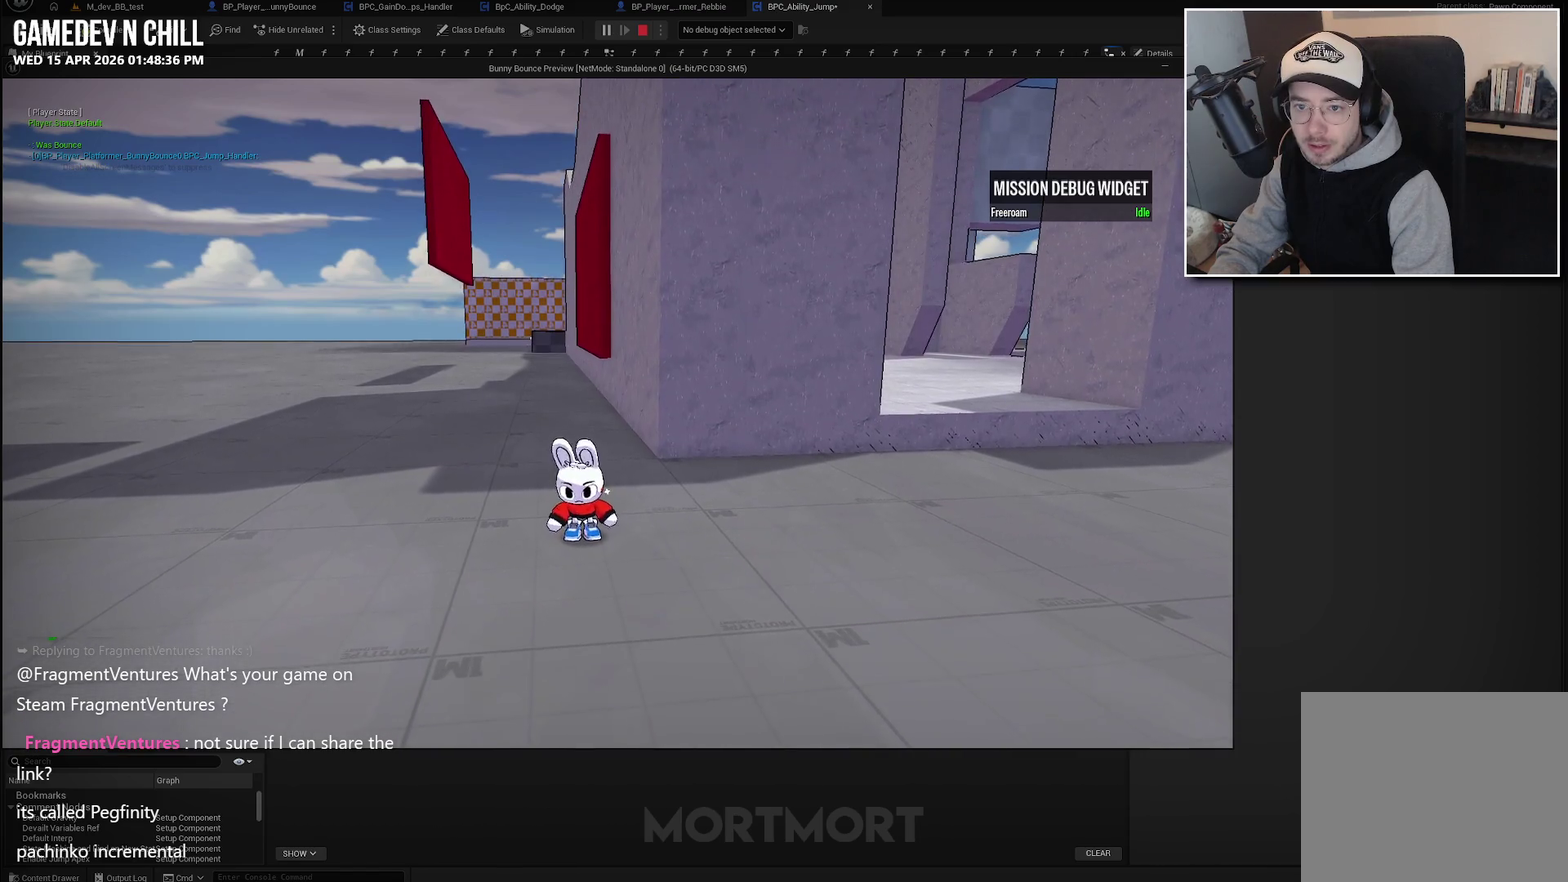
{"buttons": [], "left_stick": "center", "right_stick": "center", "events": [[33, "A", "down"], [250, "A", "up"]]}
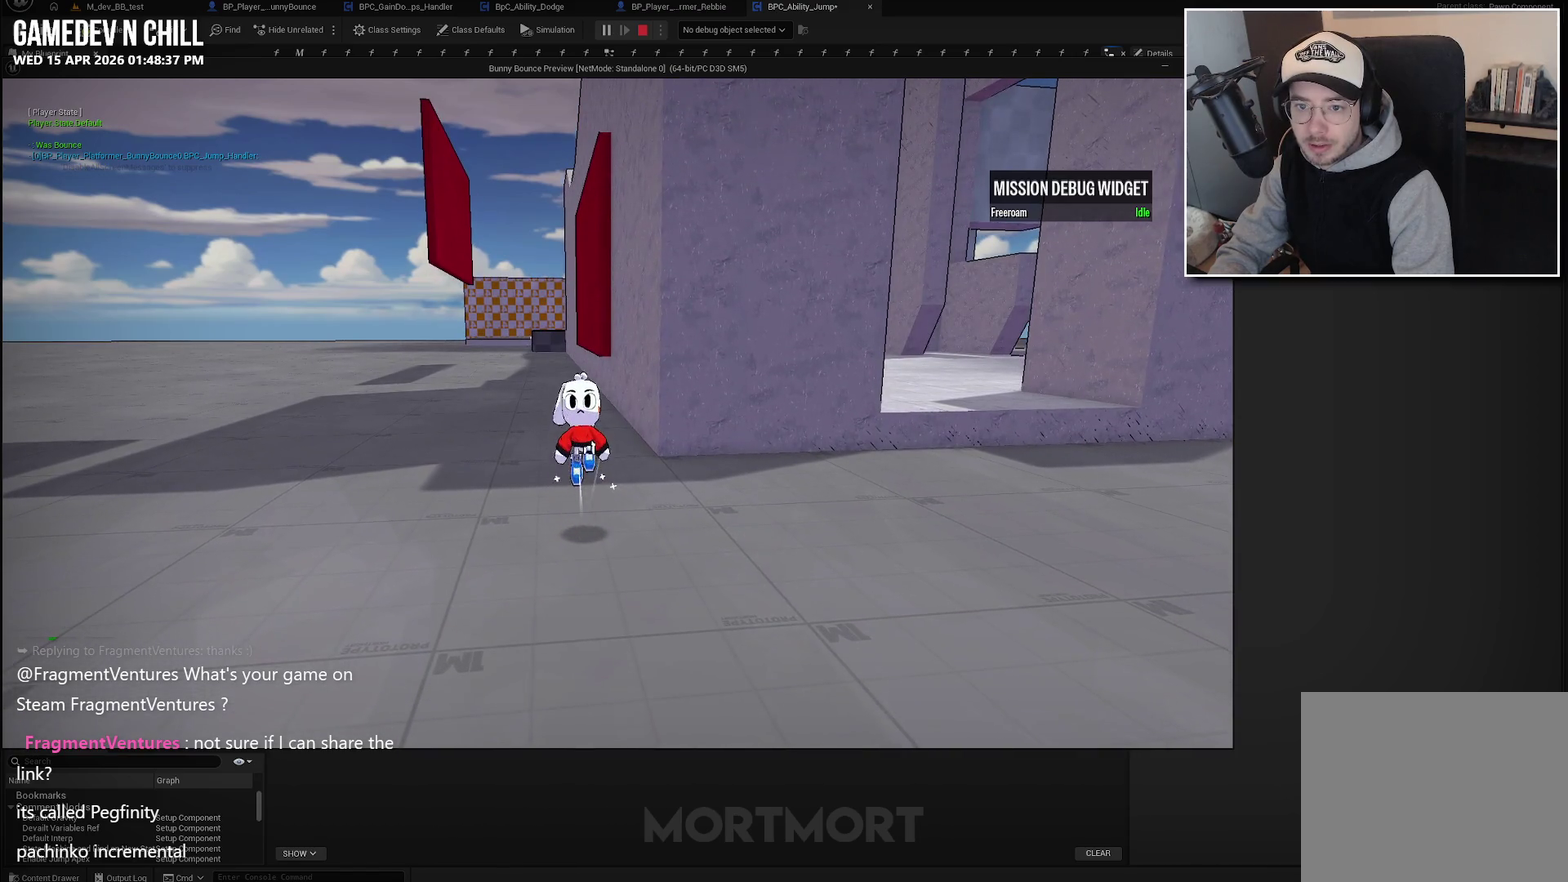
{"buttons": [], "left_stick": "center", "right_stick": "center", "events": []}
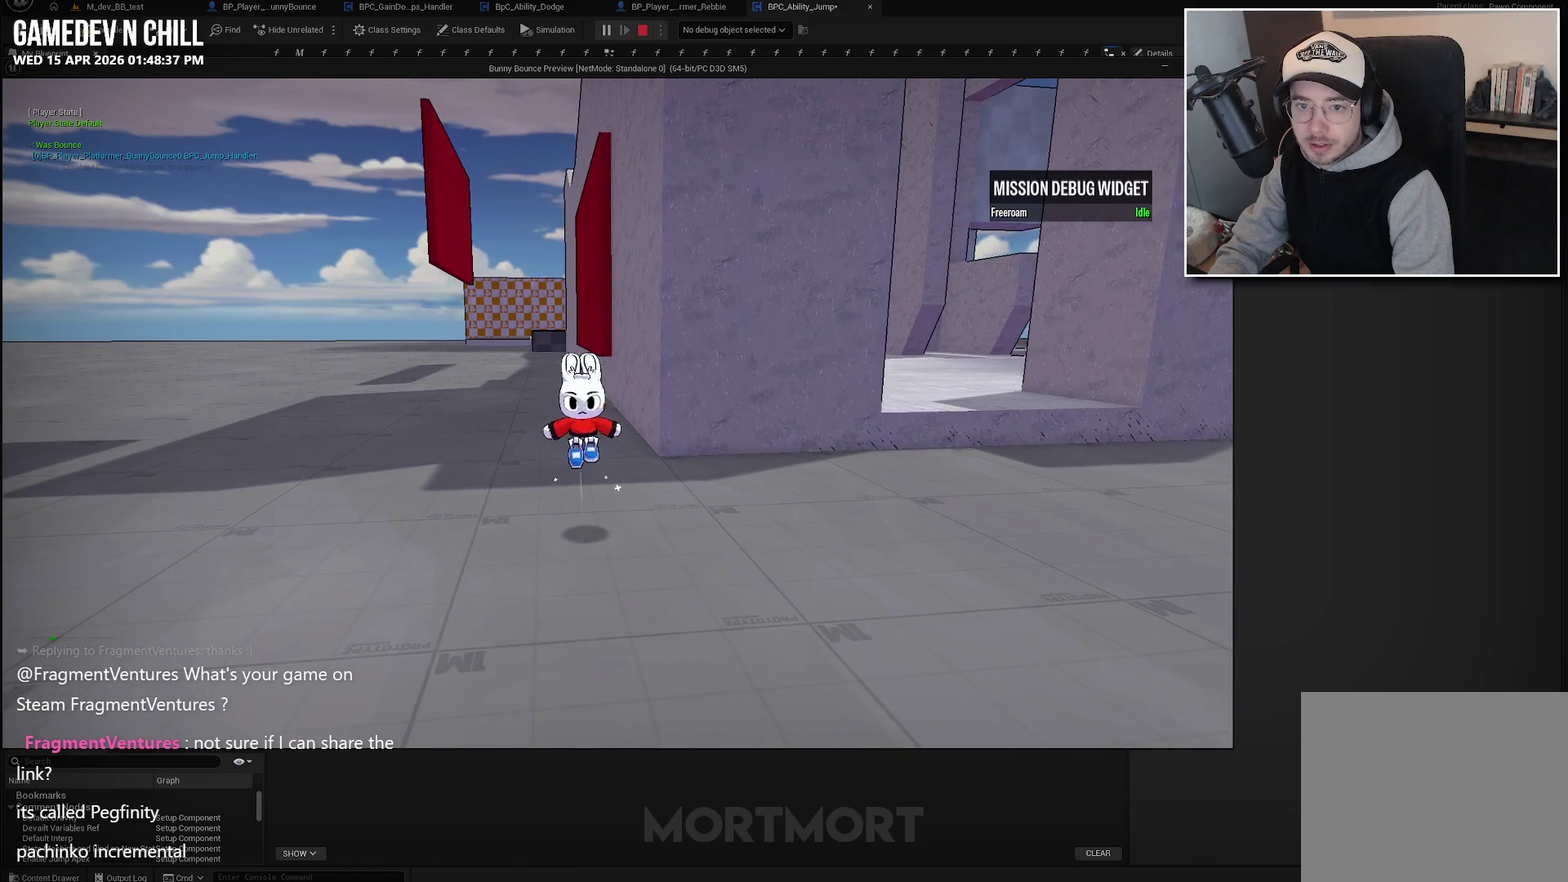
{"buttons": ["A"], "left_stick": "center", "right_stick": "center", "events": [[500, "A", "down"]]}
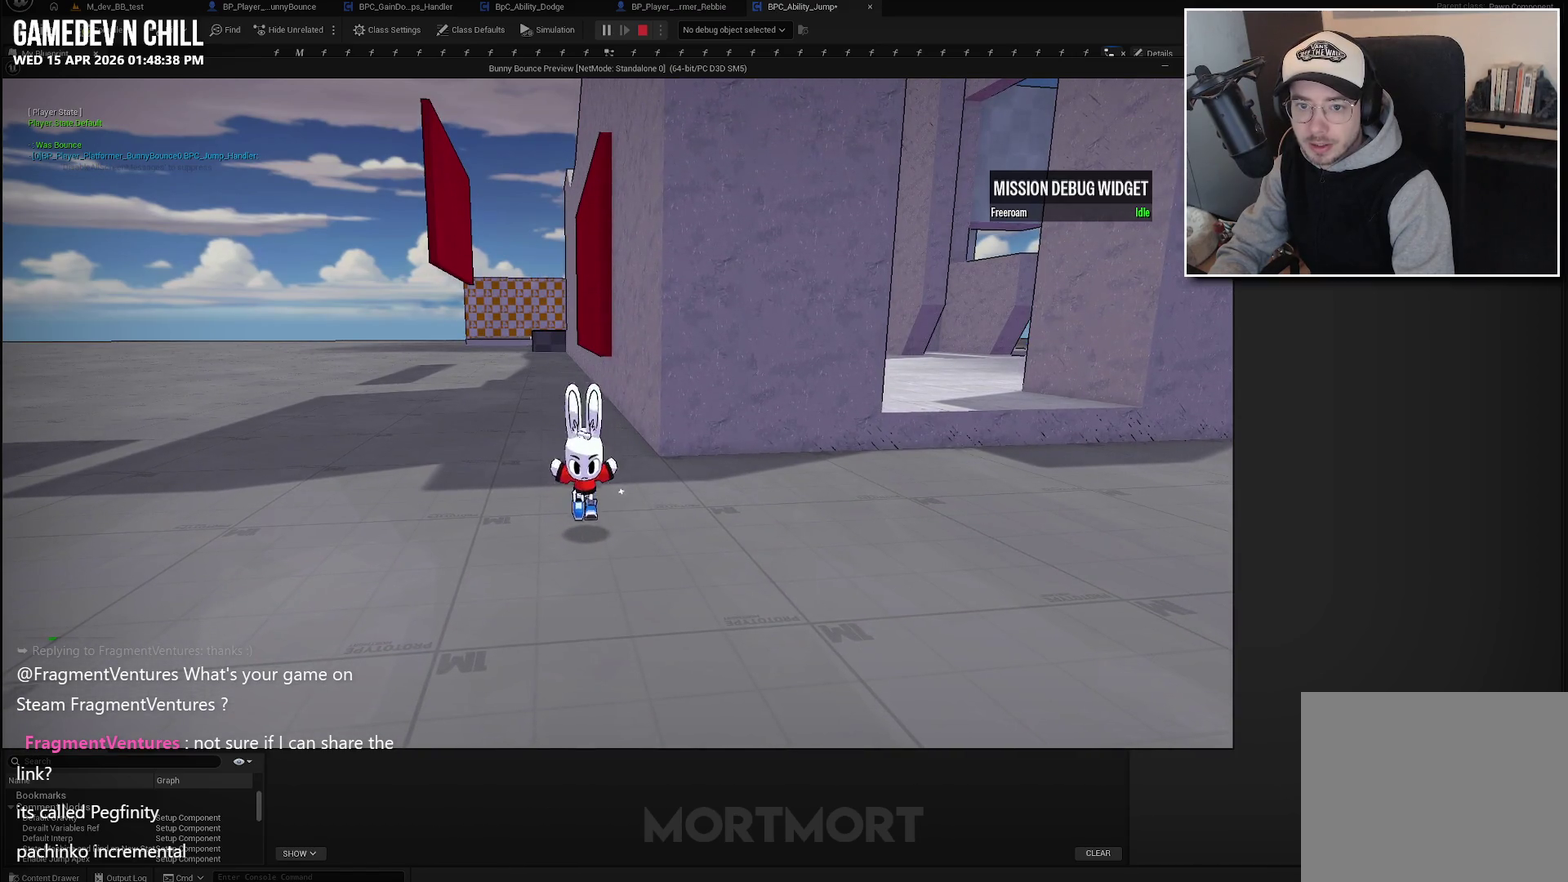
{"buttons": [], "left_stick": "center", "right_stick": "center", "events": [[150, "A", "up"]]}